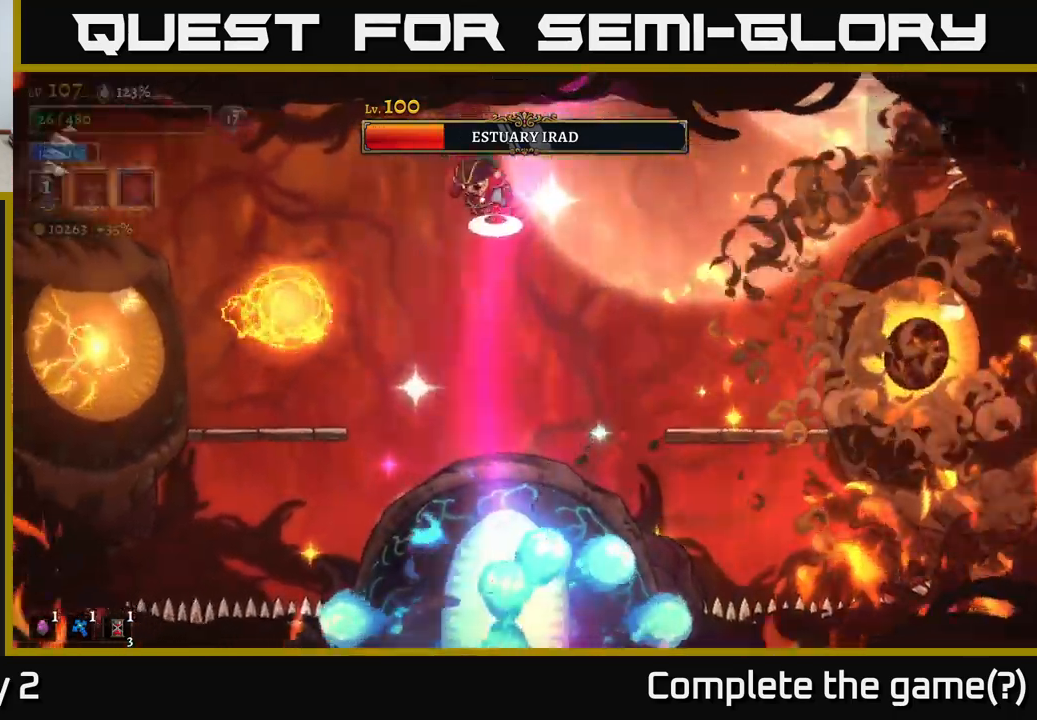
Gameplay with a controller (Xbox layout); each line is a JSON object with the inputs held at the frame after it. "events" lists button and stick changes between this image and that frame as [ms after this image, input, new state], when the widget could be followed in between.
{"buttons": ["L1"], "left_stick": "left", "right_stick": "center", "events": [[134, "A", "up"], [317, "L1", "down"]]}
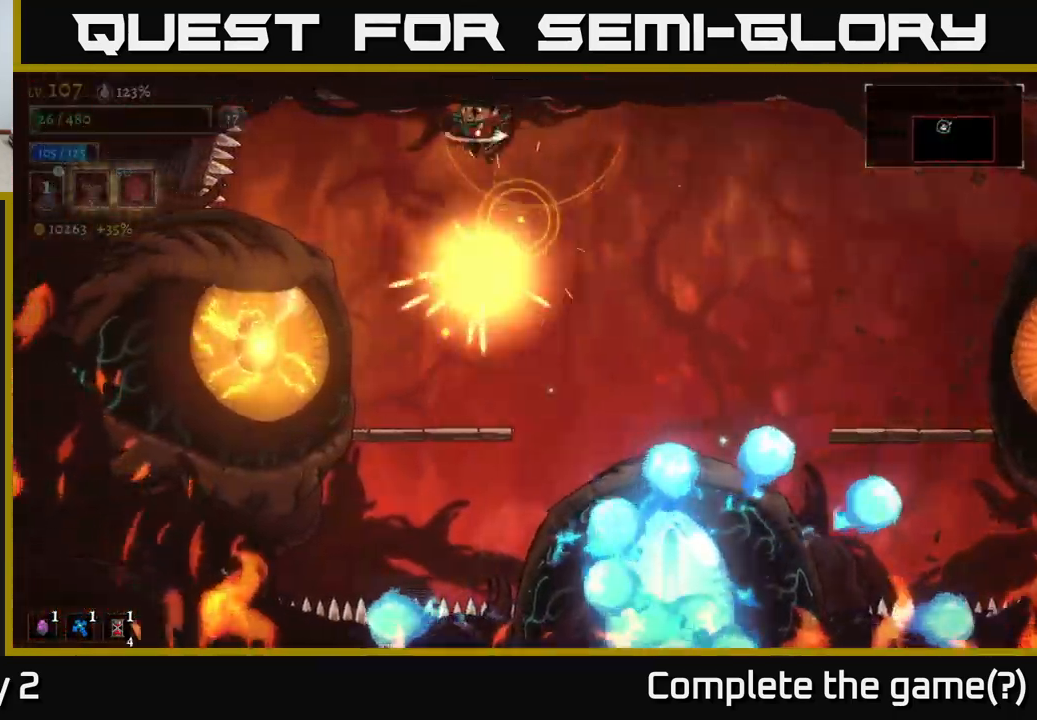
{"buttons": [], "left_stick": "center", "right_stick": "center", "events": [[50, "L1", "up"], [234, "left_stick", "center"], [300, "L1", "down"], [434, "L1", "up"]]}
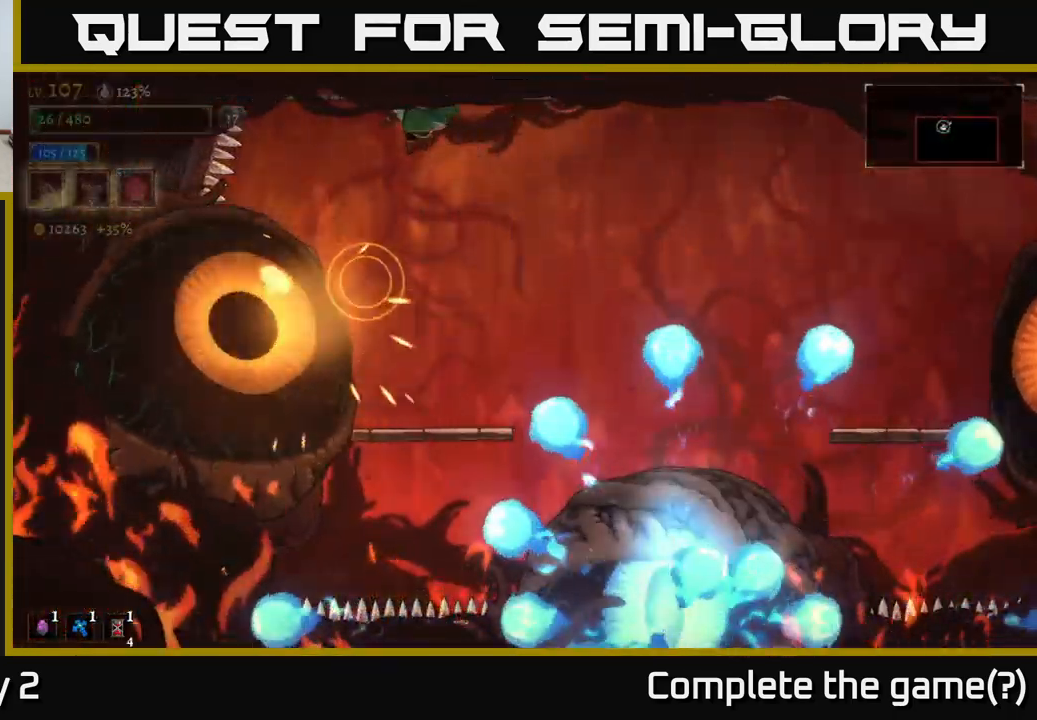
{"buttons": ["X"], "left_stick": "left", "right_stick": "center", "events": [[400, "left_stick", "left"], [500, "X", "down"]]}
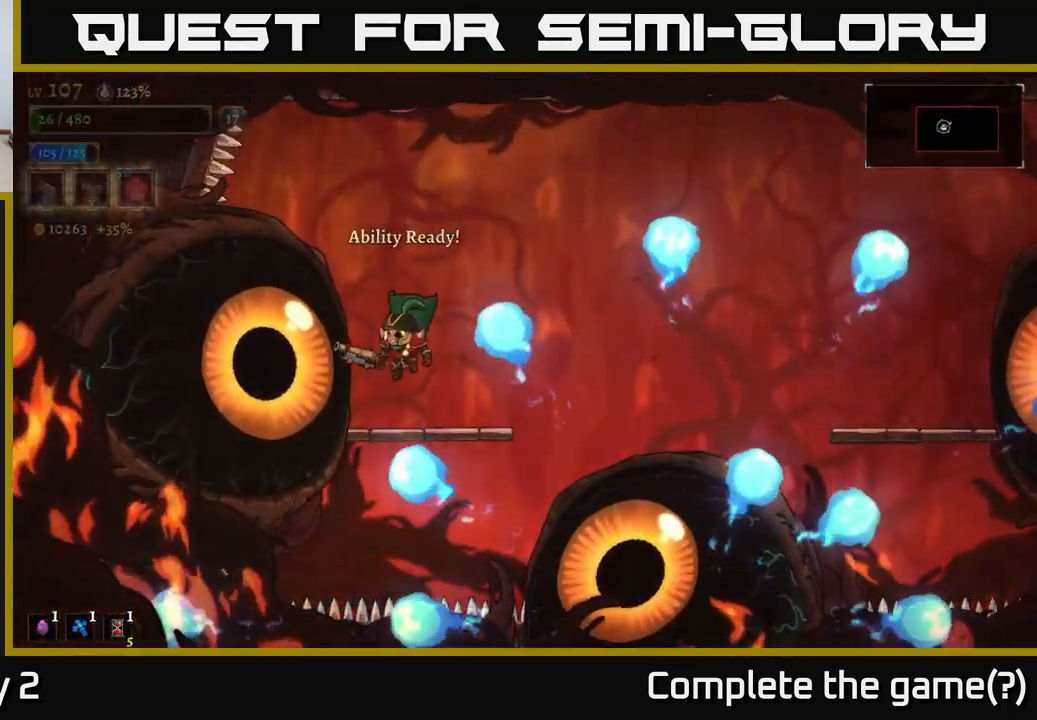
{"buttons": ["X"], "left_stick": "center", "right_stick": "center", "events": [[34, "left_stick", "center"]]}
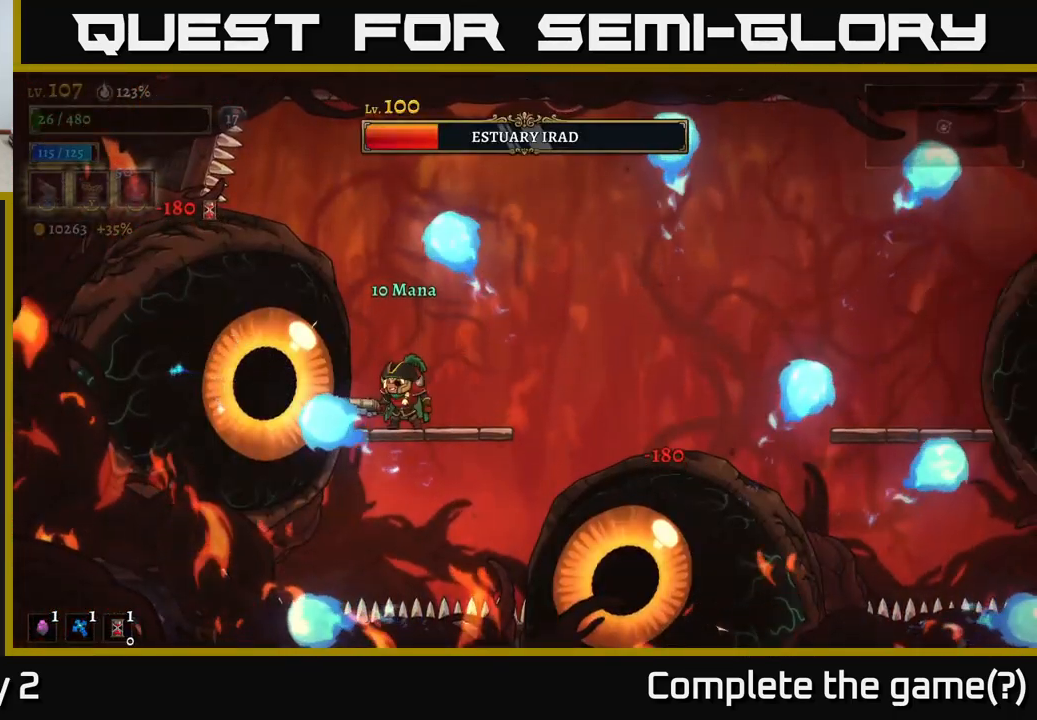
{"buttons": [], "left_stick": "center", "right_stick": "center", "events": [[217, "X", "up"]]}
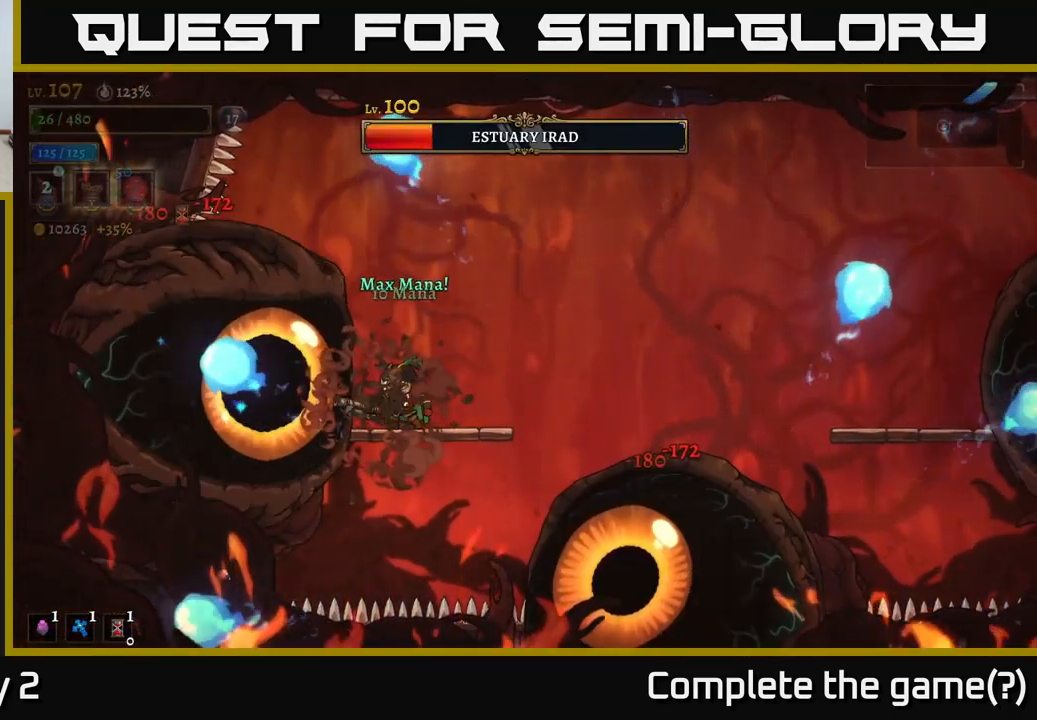
{"buttons": [], "left_stick": "center", "right_stick": "center", "events": [[84, "left_stick", "right"], [400, "left_stick", "center"]]}
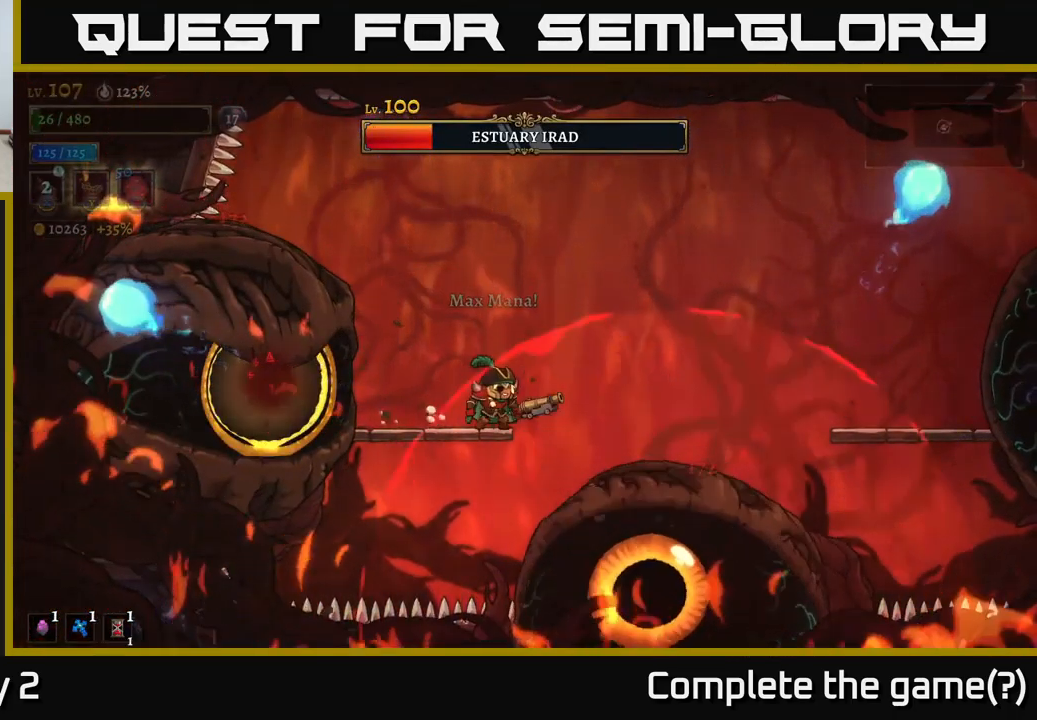
{"buttons": ["A"], "left_stick": "center", "right_stick": "center", "events": [[367, "A", "down"]]}
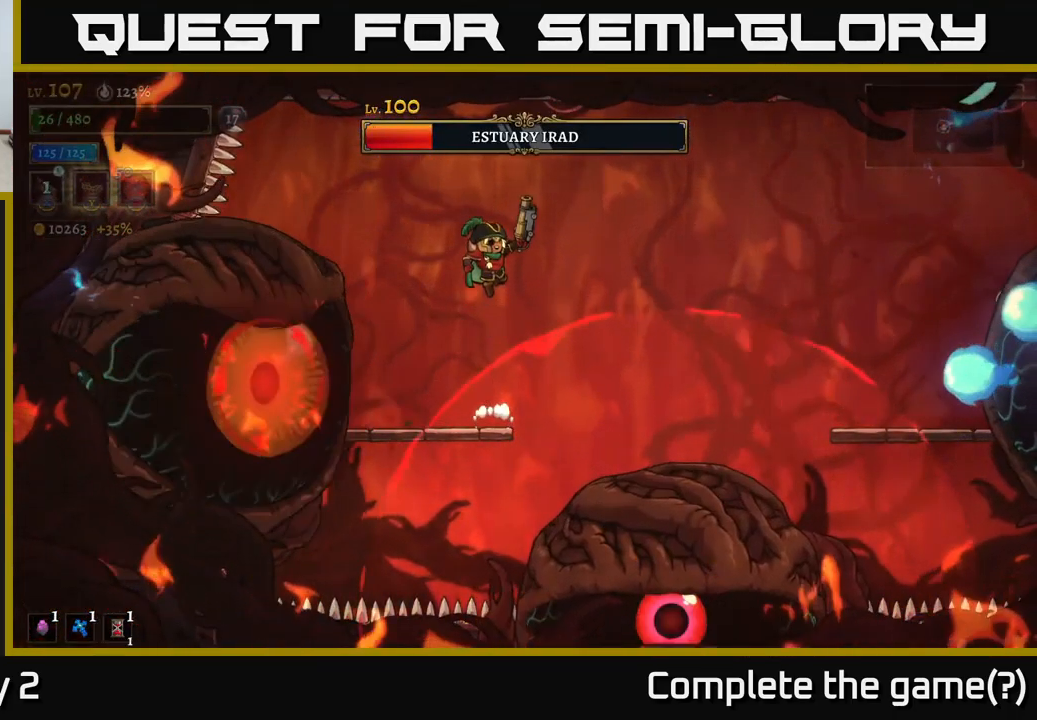
{"buttons": [], "left_stick": "center", "right_stick": "center", "events": [[50, "left_stick", "left"], [401, "left_stick", "center"], [417, "A", "up"]]}
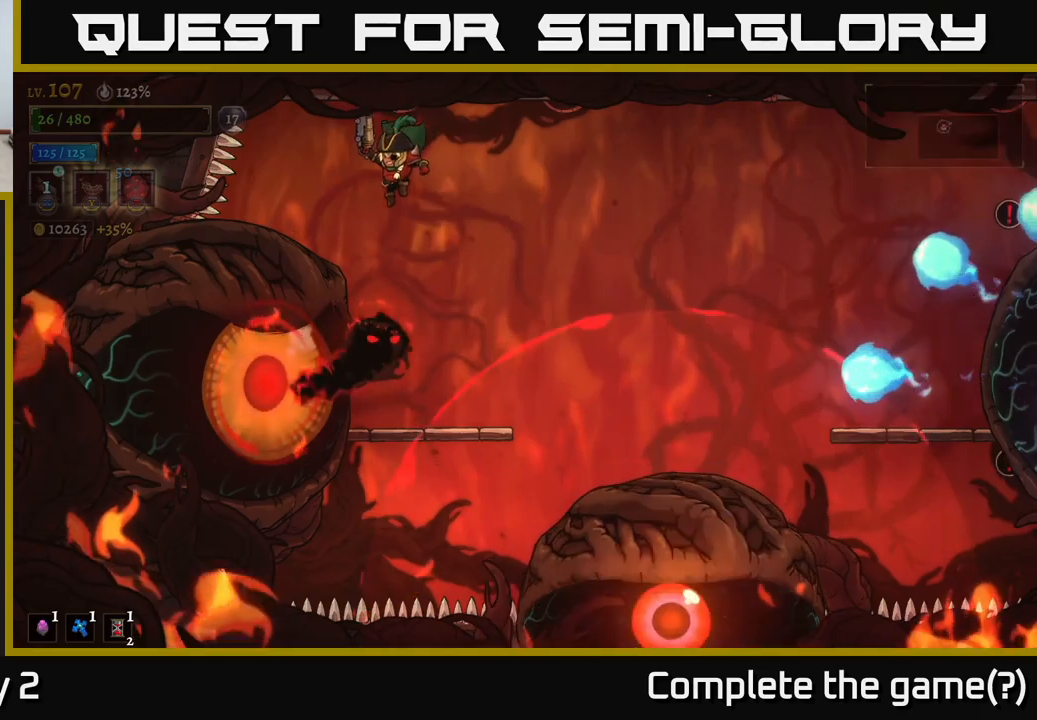
{"buttons": [], "left_stick": "center", "right_stick": "center", "events": [[150, "L1", "down"], [350, "L1", "up"]]}
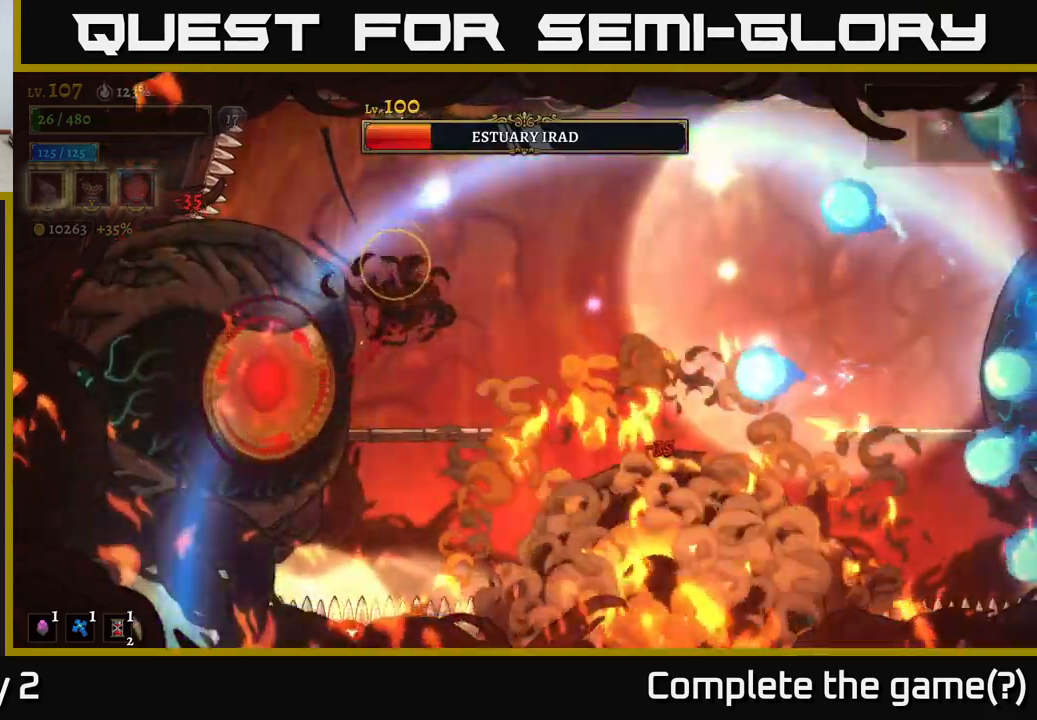
{"buttons": [], "left_stick": "center", "right_stick": "center", "events": [[350, "L1", "down"], [483, "L1", "up"]]}
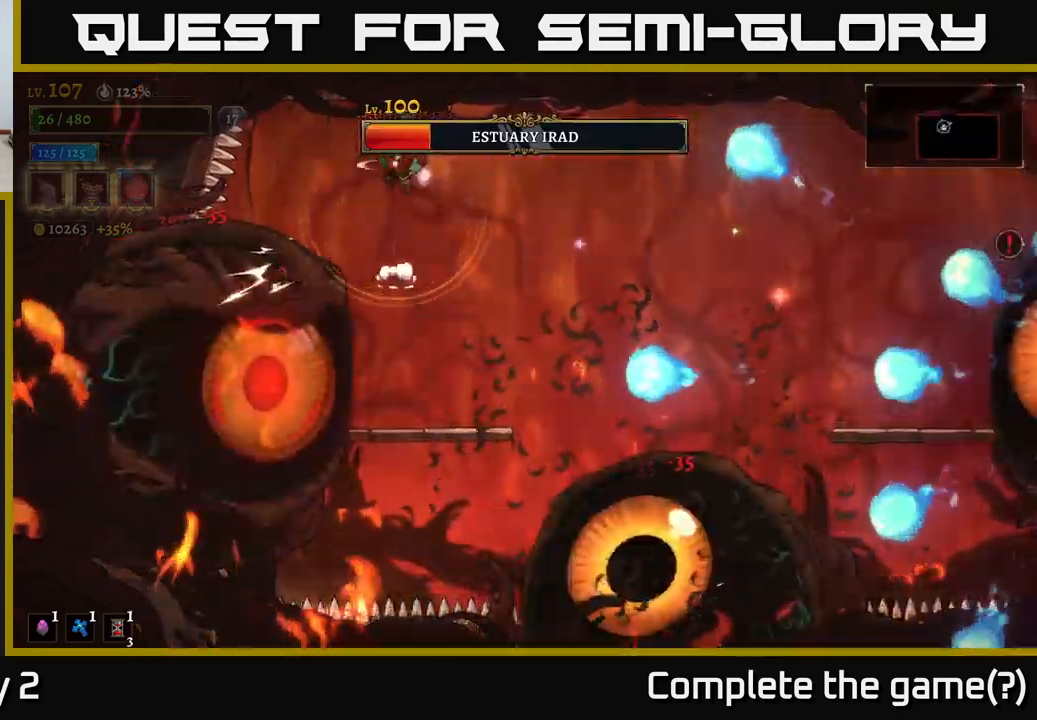
{"buttons": [], "left_stick": "center", "right_stick": "center", "events": []}
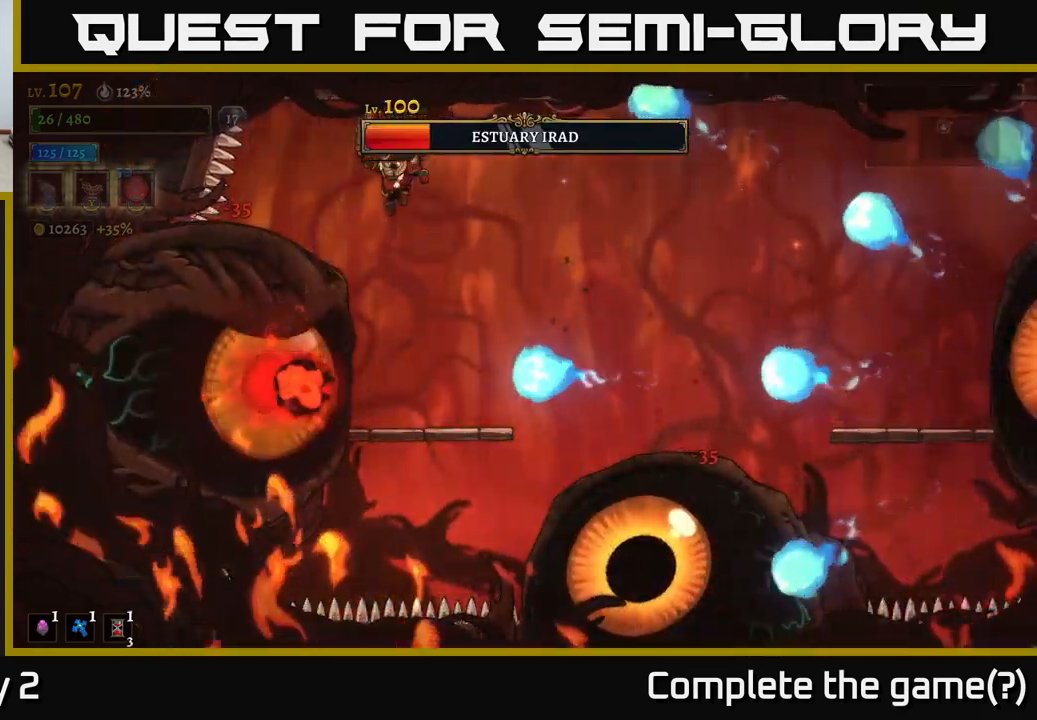
{"buttons": [], "left_stick": "center", "right_stick": "center", "events": [[117, "left_stick", "left"], [167, "L1", "down"], [233, "left_stick", "center"], [317, "L1", "up"]]}
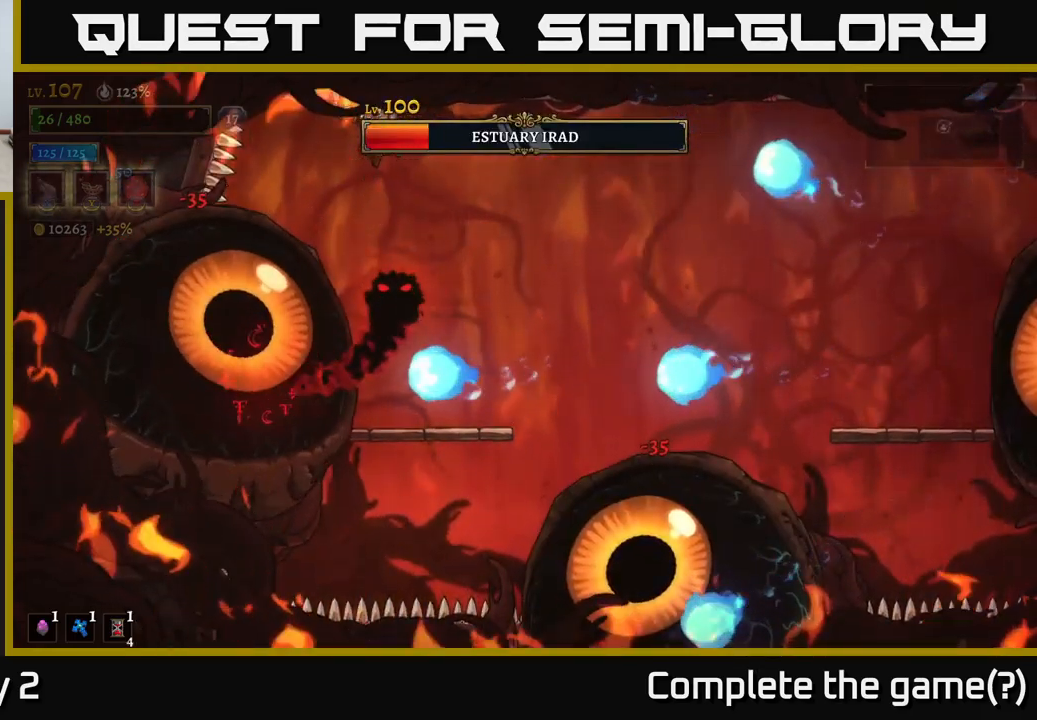
{"buttons": ["L1"], "left_stick": "right", "right_stick": "center", "events": [[83, "left_stick", "right"], [233, "left_stick", "center"], [267, "L1", "down"], [333, "left_stick", "right"]]}
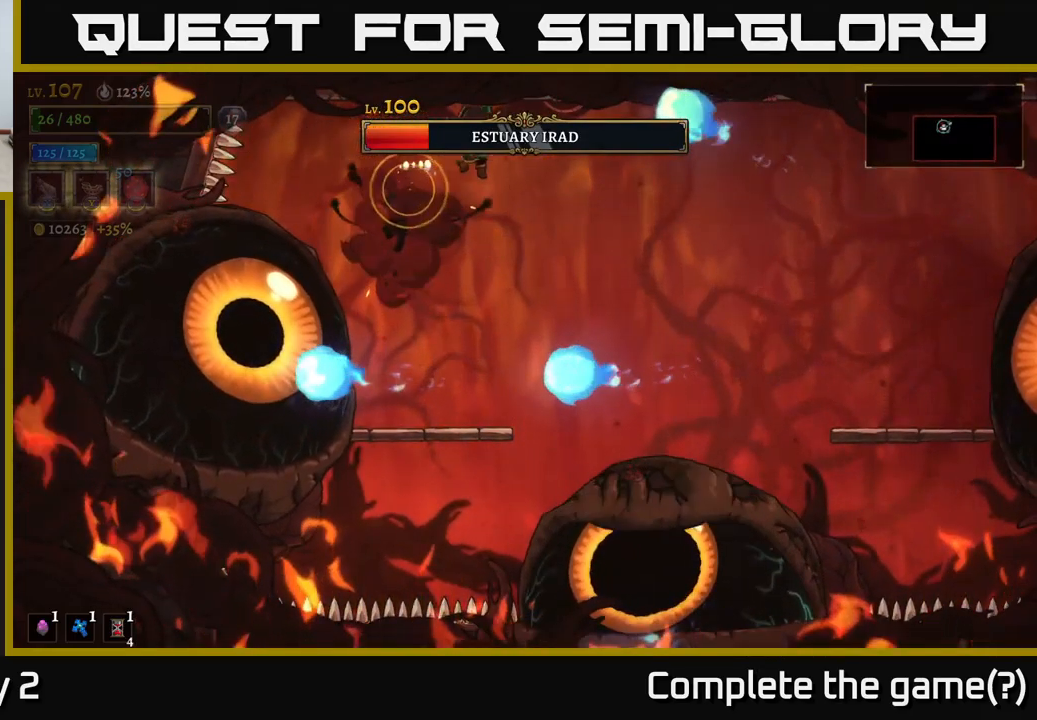
{"buttons": [], "left_stick": "left", "right_stick": "center", "events": [[50, "L1", "up"], [283, "A", "down"], [367, "left_stick", "left"], [483, "A", "up"]]}
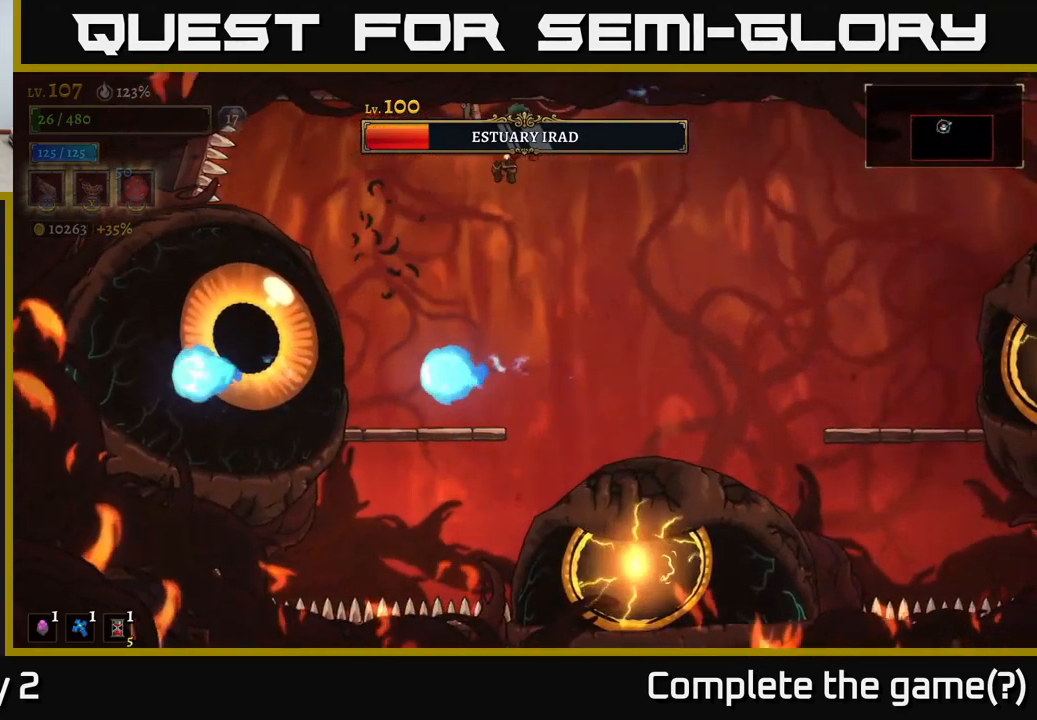
{"buttons": ["X"], "left_stick": "center", "right_stick": "center", "events": [[50, "left_stick", "center"], [183, "X", "down"], [183, "left_stick", "left"], [350, "left_stick", "center"]]}
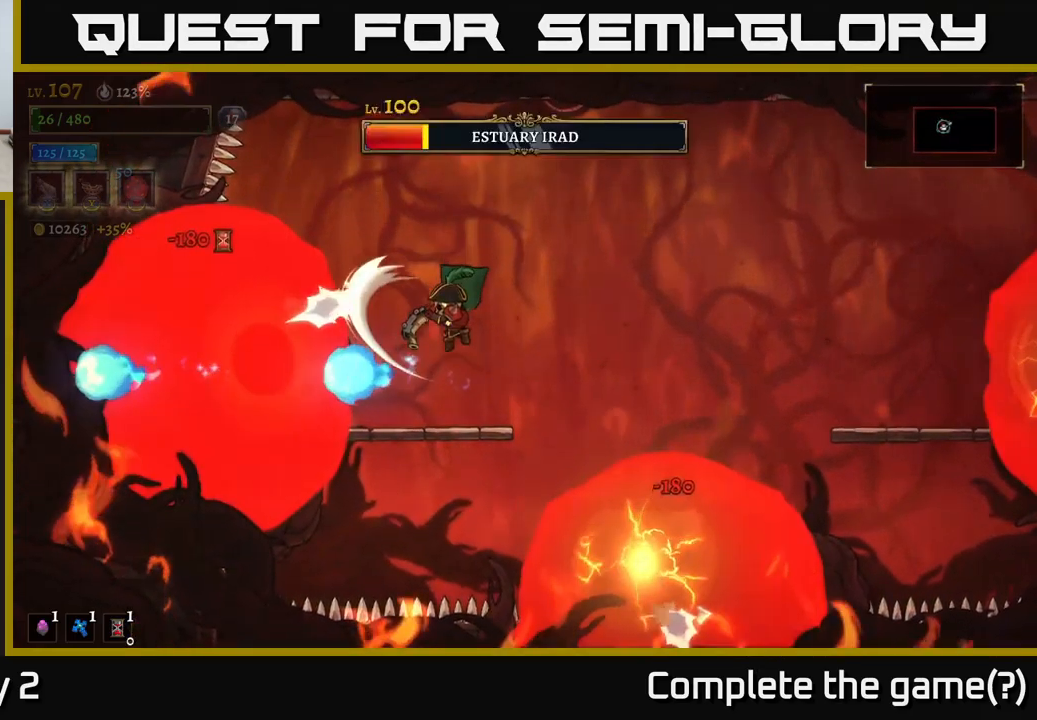
{"buttons": ["X"], "left_stick": "center", "right_stick": "center", "events": [[33, "left_stick", "left"], [167, "left_stick", "center"]]}
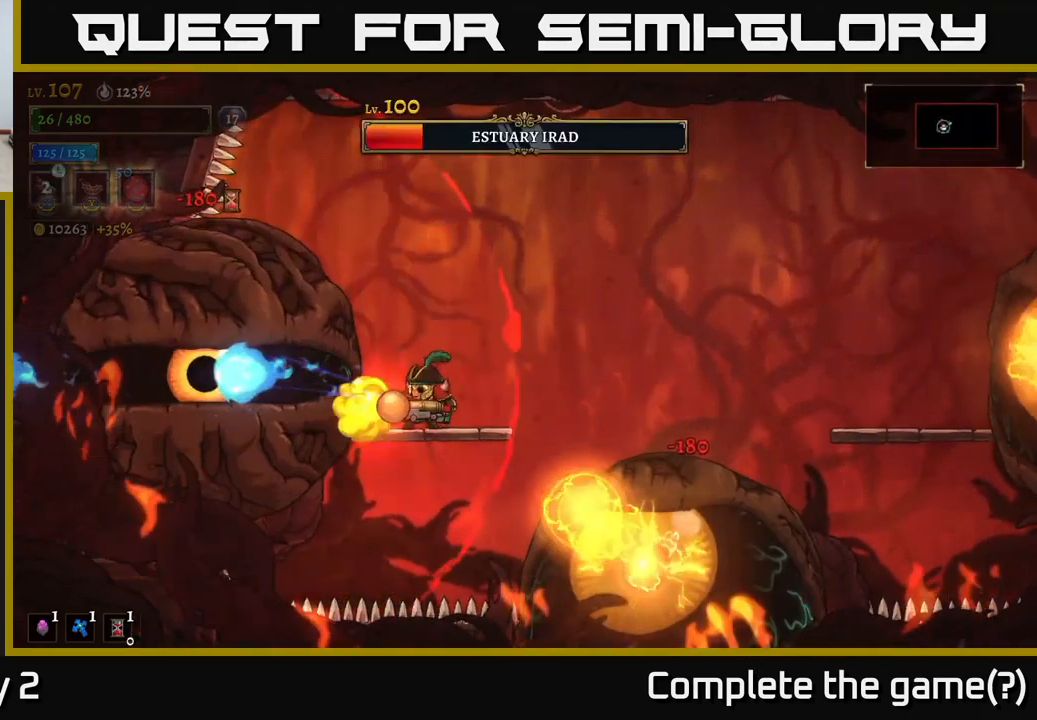
{"buttons": ["A"], "left_stick": "right", "right_stick": "center", "events": [[33, "X", "up"], [350, "left_stick", "right"], [433, "A", "down"]]}
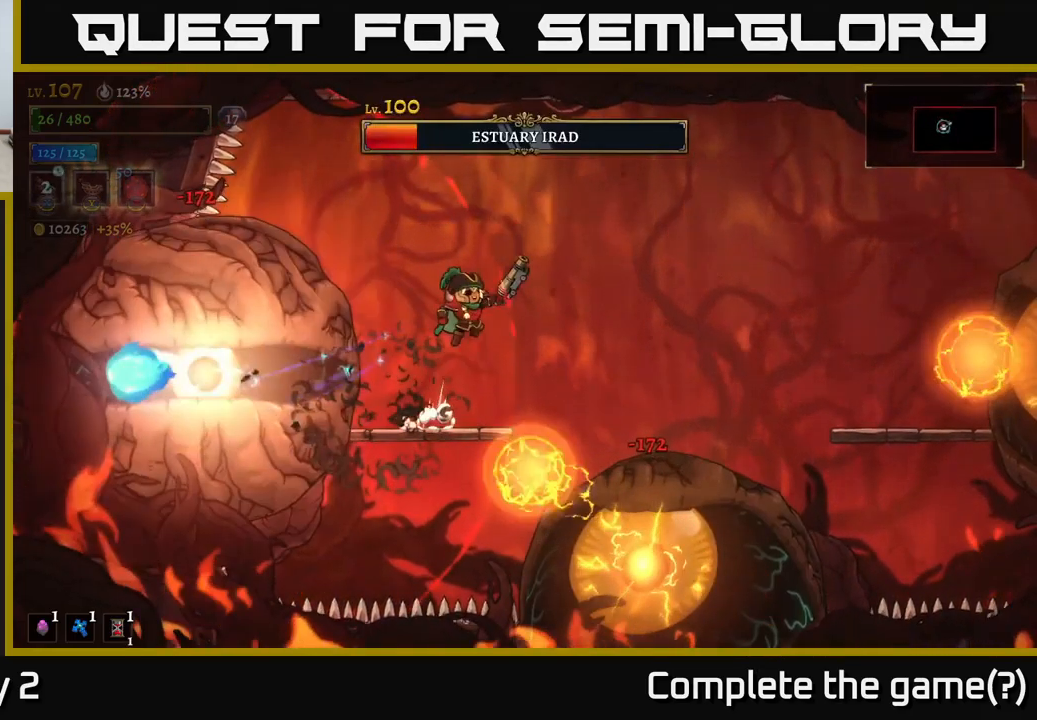
{"buttons": [], "left_stick": "right", "right_stick": "center", "events": [[17, "A", "up"], [133, "L1", "down"], [466, "L1", "up"]]}
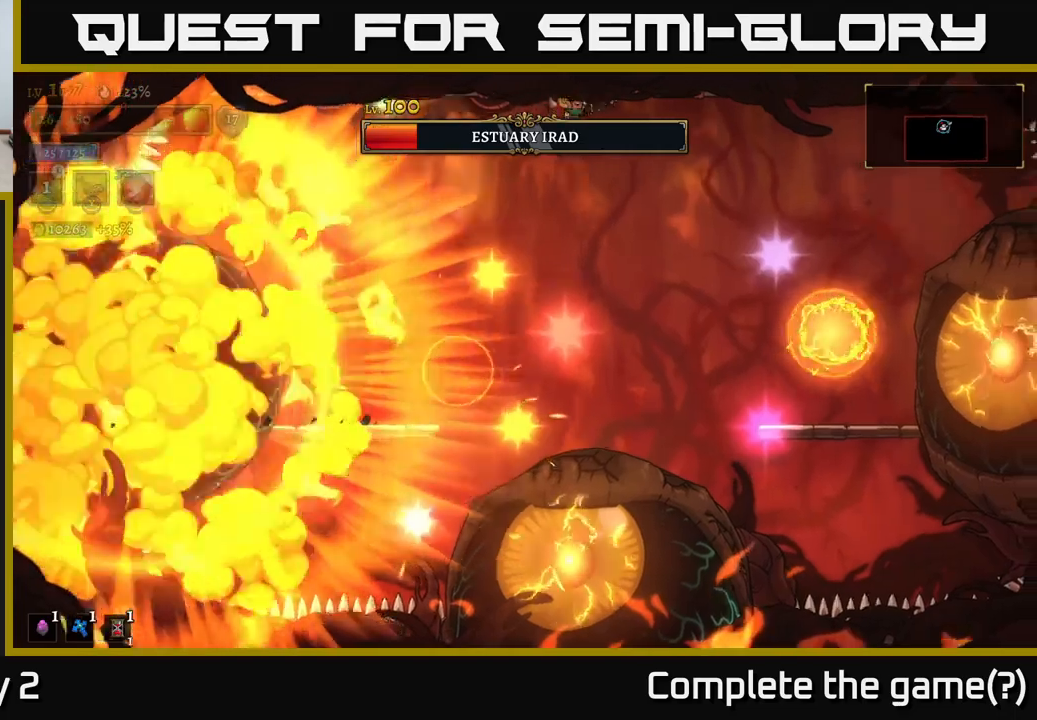
{"buttons": ["L1"], "left_stick": "right", "right_stick": "center", "events": [[433, "L1", "down"]]}
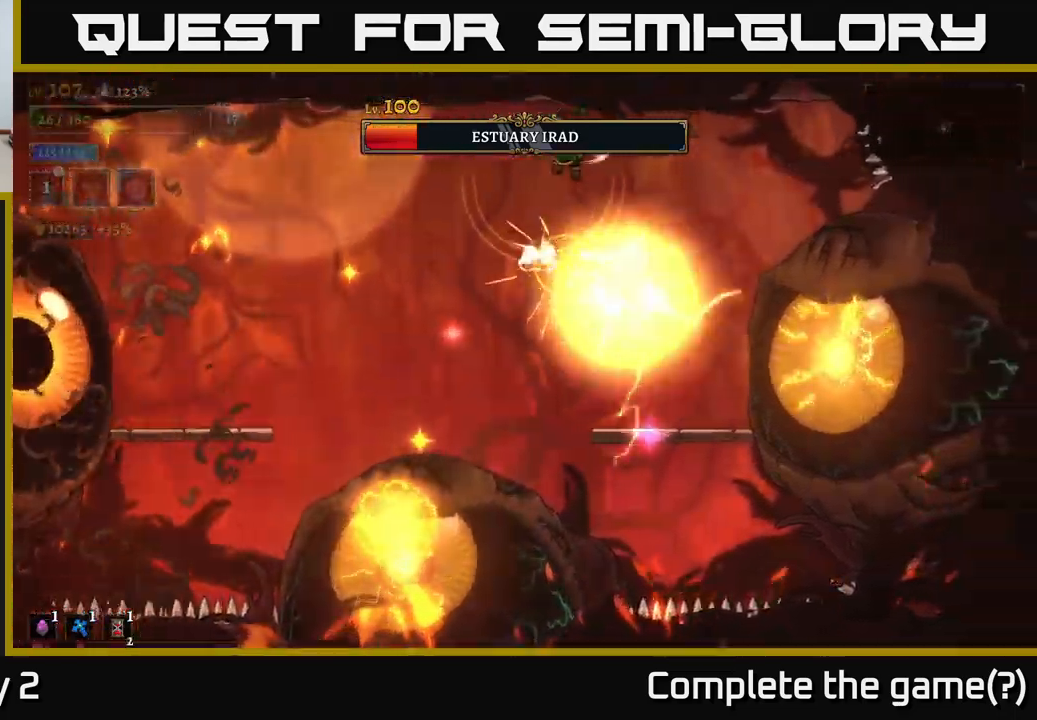
{"buttons": [], "left_stick": "center", "right_stick": "center", "events": [[117, "L1", "up"], [333, "left_stick", "center"]]}
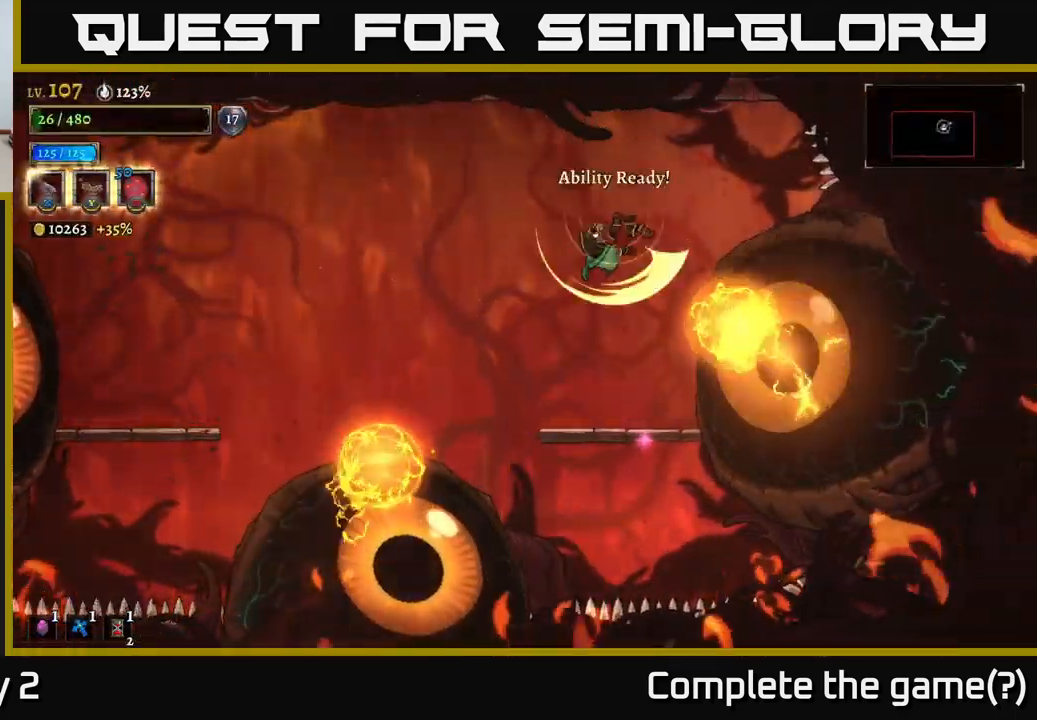
{"buttons": [], "left_stick": "left", "right_stick": "center", "events": [[17, "L1", "down"], [150, "left_stick", "left"], [200, "L1", "up"], [317, "left_stick", "center"], [367, "left_stick", "left"]]}
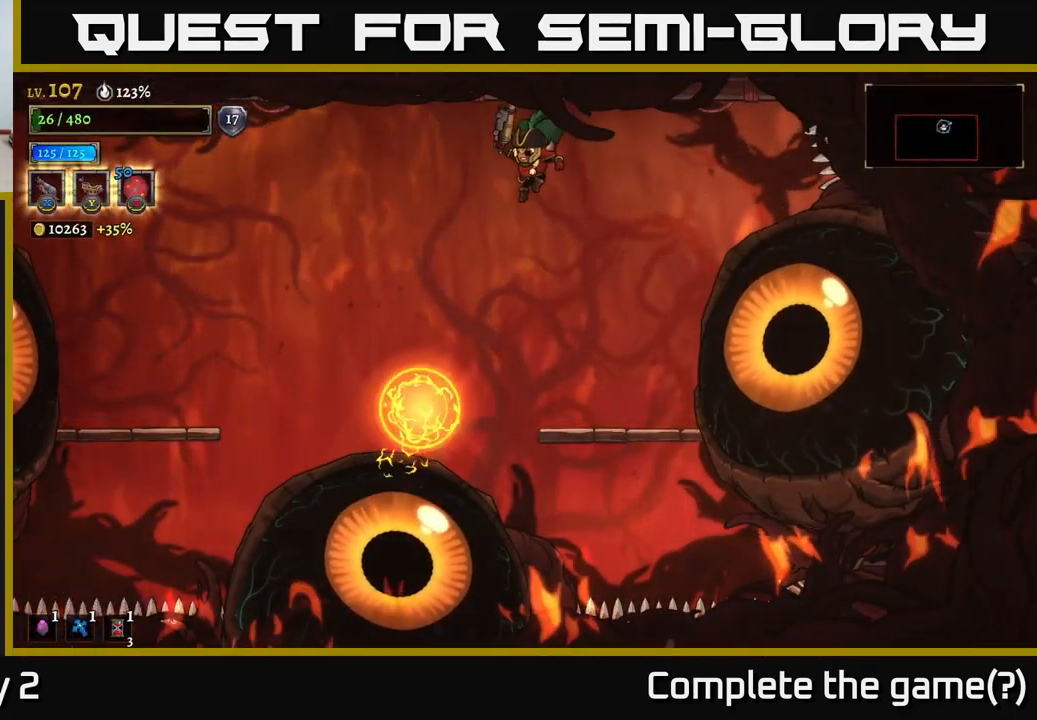
{"buttons": ["X"], "left_stick": "right", "right_stick": "center", "events": [[167, "L1", "down"], [217, "left_stick", "right"], [350, "X", "down"], [417, "L1", "up"]]}
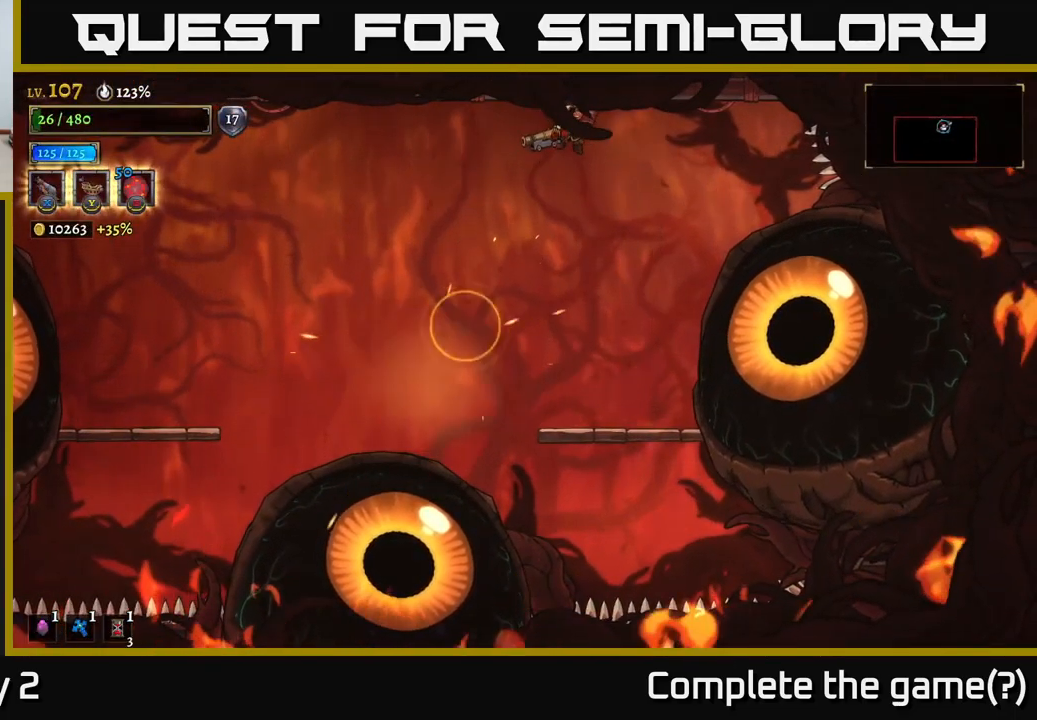
{"buttons": ["X"], "left_stick": "center", "right_stick": "center", "events": [[17, "left_stick", "center"], [283, "left_stick", "right"], [367, "left_stick", "center"]]}
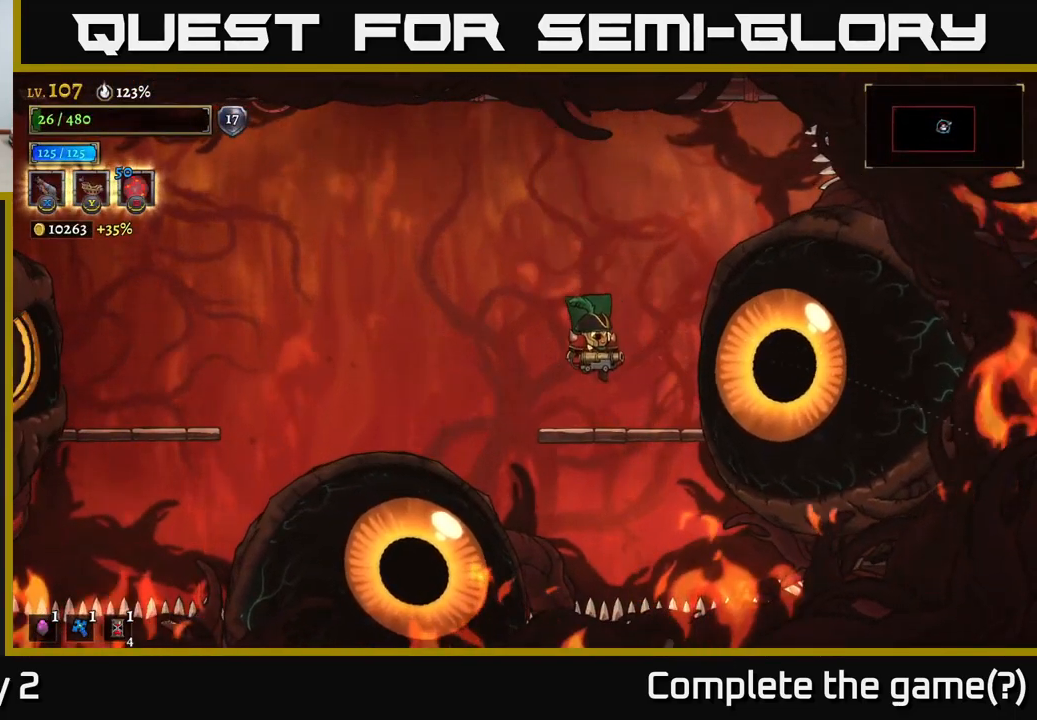
{"buttons": [], "left_stick": "center", "right_stick": "center", "events": [[333, "X", "up"]]}
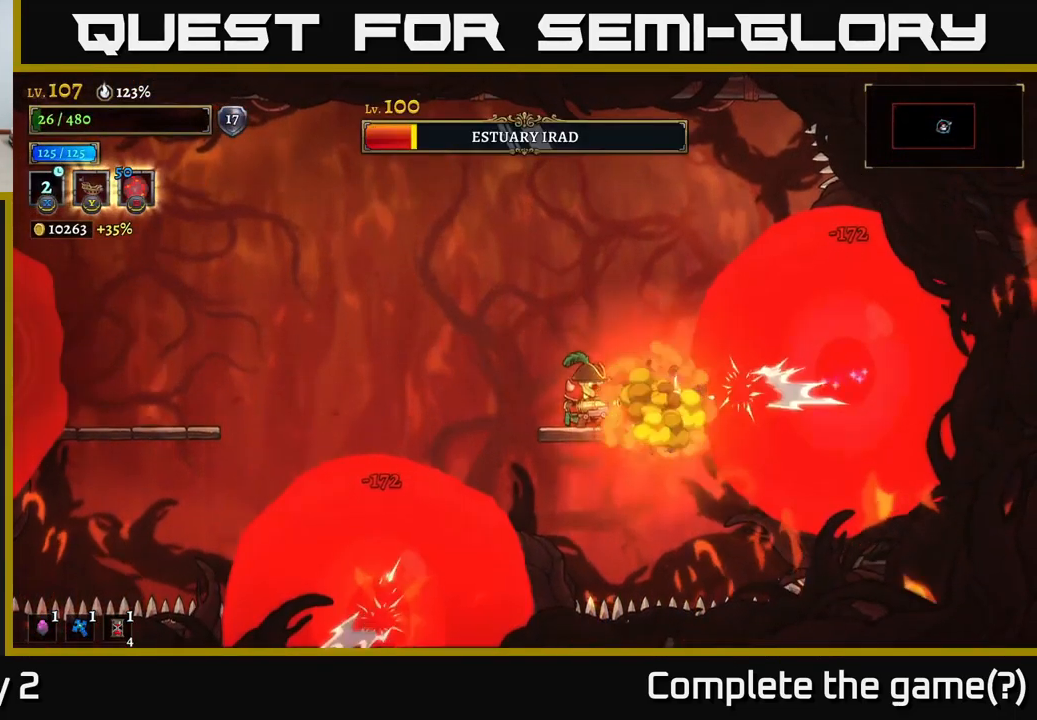
{"buttons": [], "left_stick": "center", "right_stick": "center", "events": [[350, "left_stick", "left"], [500, "left_stick", "center"]]}
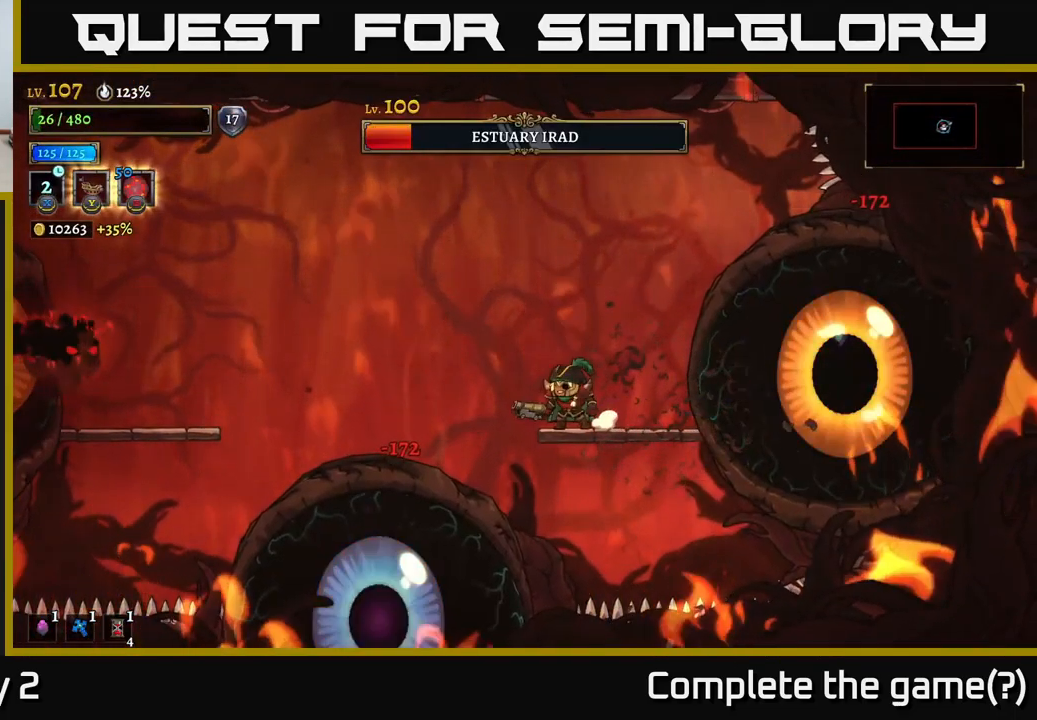
{"buttons": [], "left_stick": "center", "right_stick": "center", "events": [[117, "left_stick", "left"], [233, "left_stick", "center"], [300, "B", "down"], [367, "B", "up"]]}
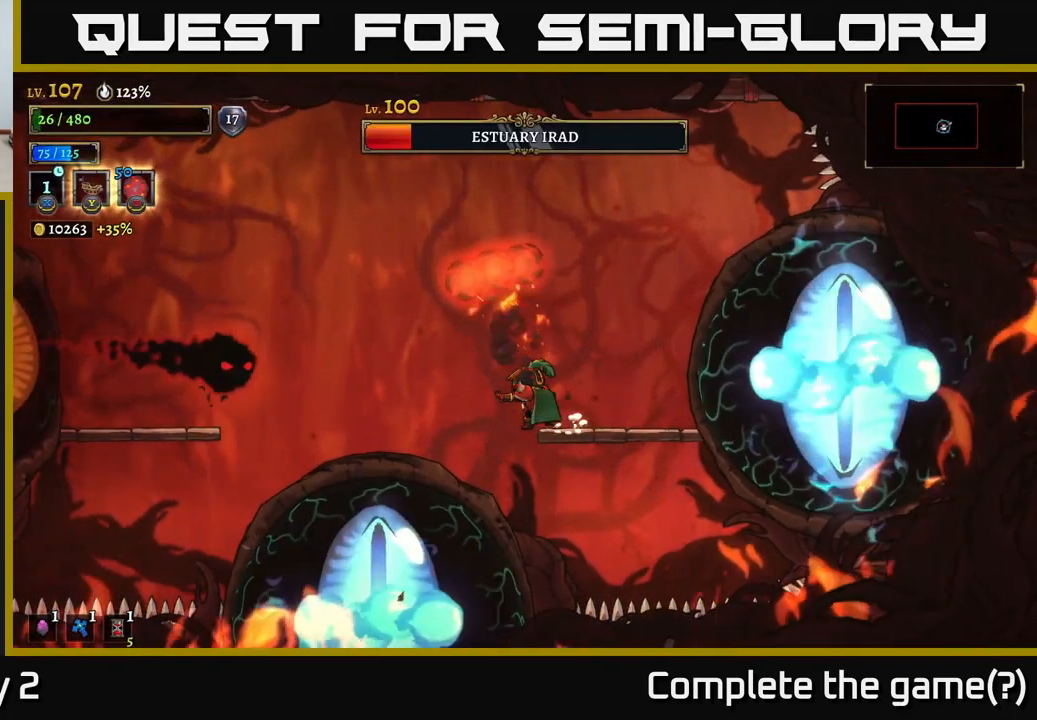
{"buttons": [], "left_stick": "center", "right_stick": "center", "events": []}